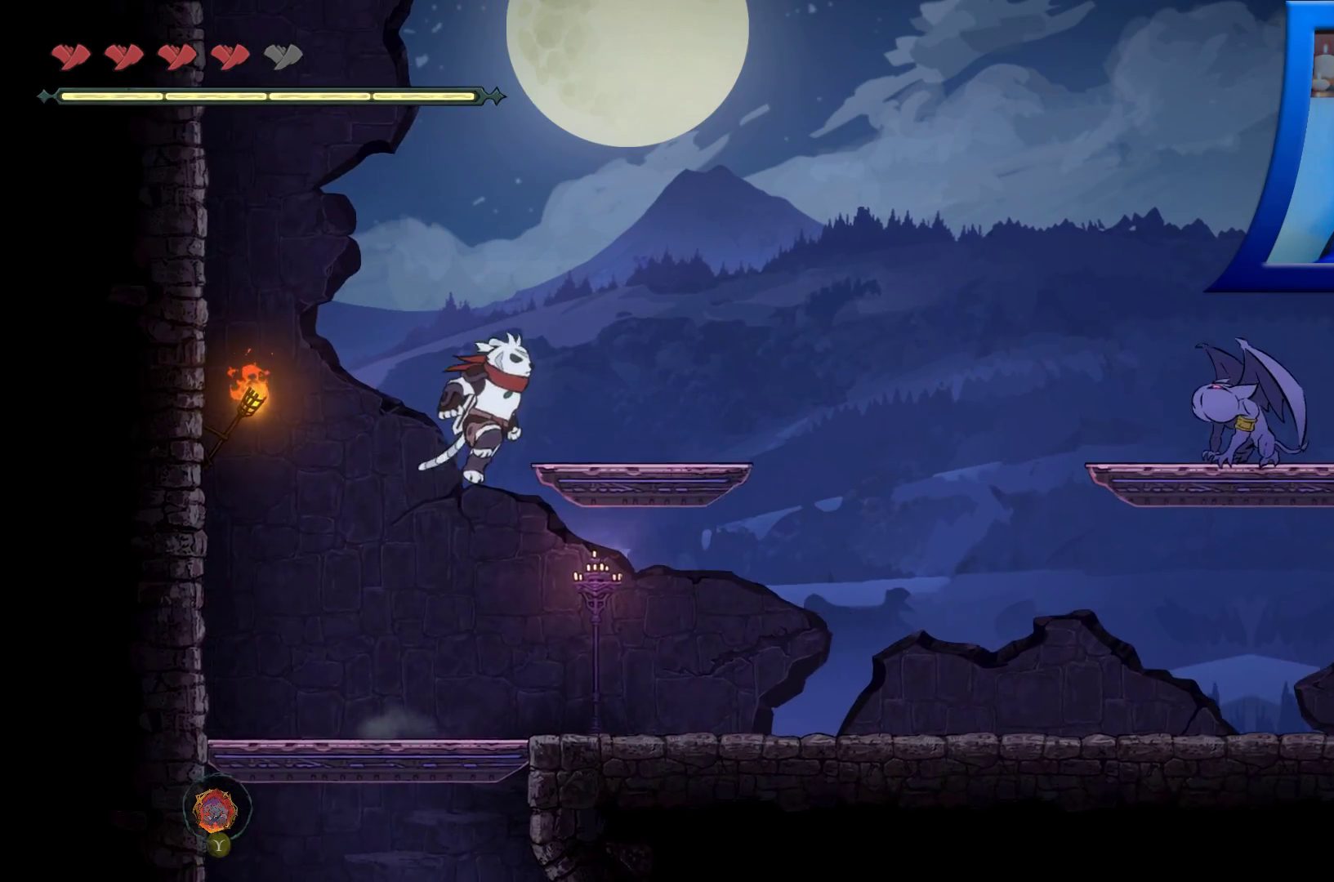
Gameplay with a controller (Xbox layout); each line is a JSON object with the inputs held at the frame after it. "events" lists button and stick changes between this image and that frame as [ms after this image, input, new state], when the widget could be followed in between.
{"buttons": [], "left_stick": "center", "right_stick": "center", "events": [[183, "left_stick", "center"], [217, "A", "up"]]}
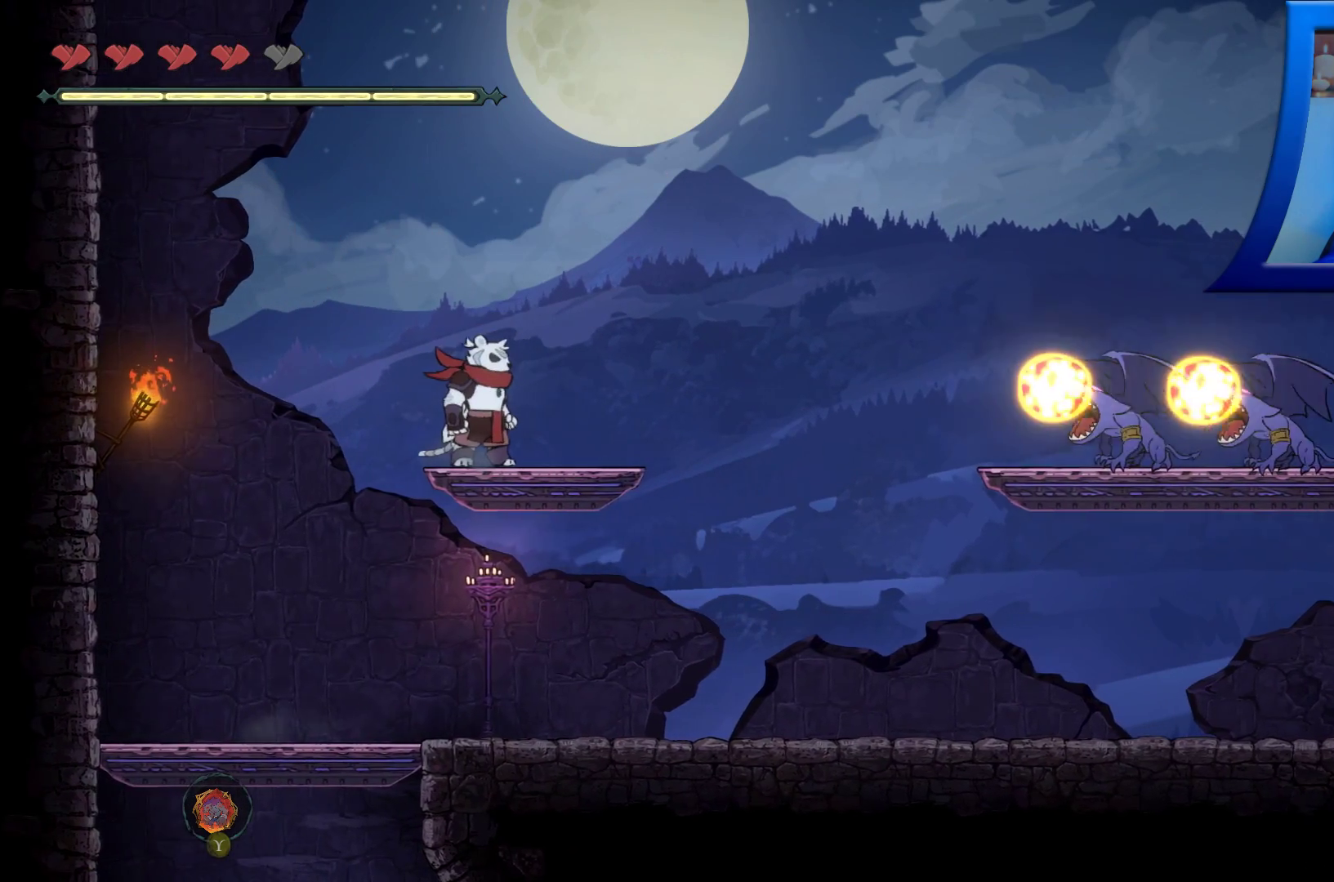
{"buttons": [], "left_stick": "right", "right_stick": "center", "events": [[300, "left_stick", "right"]]}
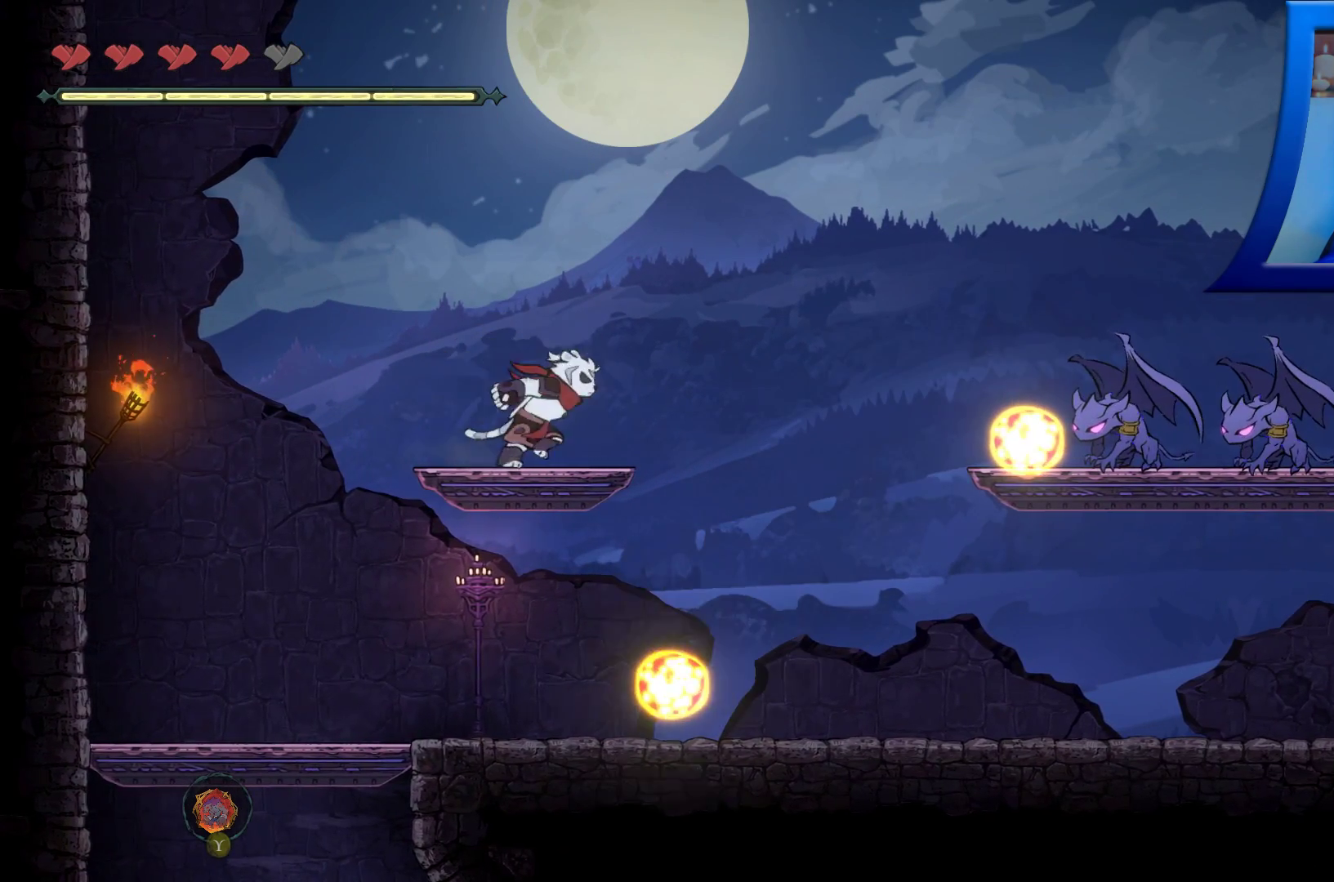
{"buttons": ["A"], "left_stick": "right", "right_stick": "center", "events": [[100, "A", "down"]]}
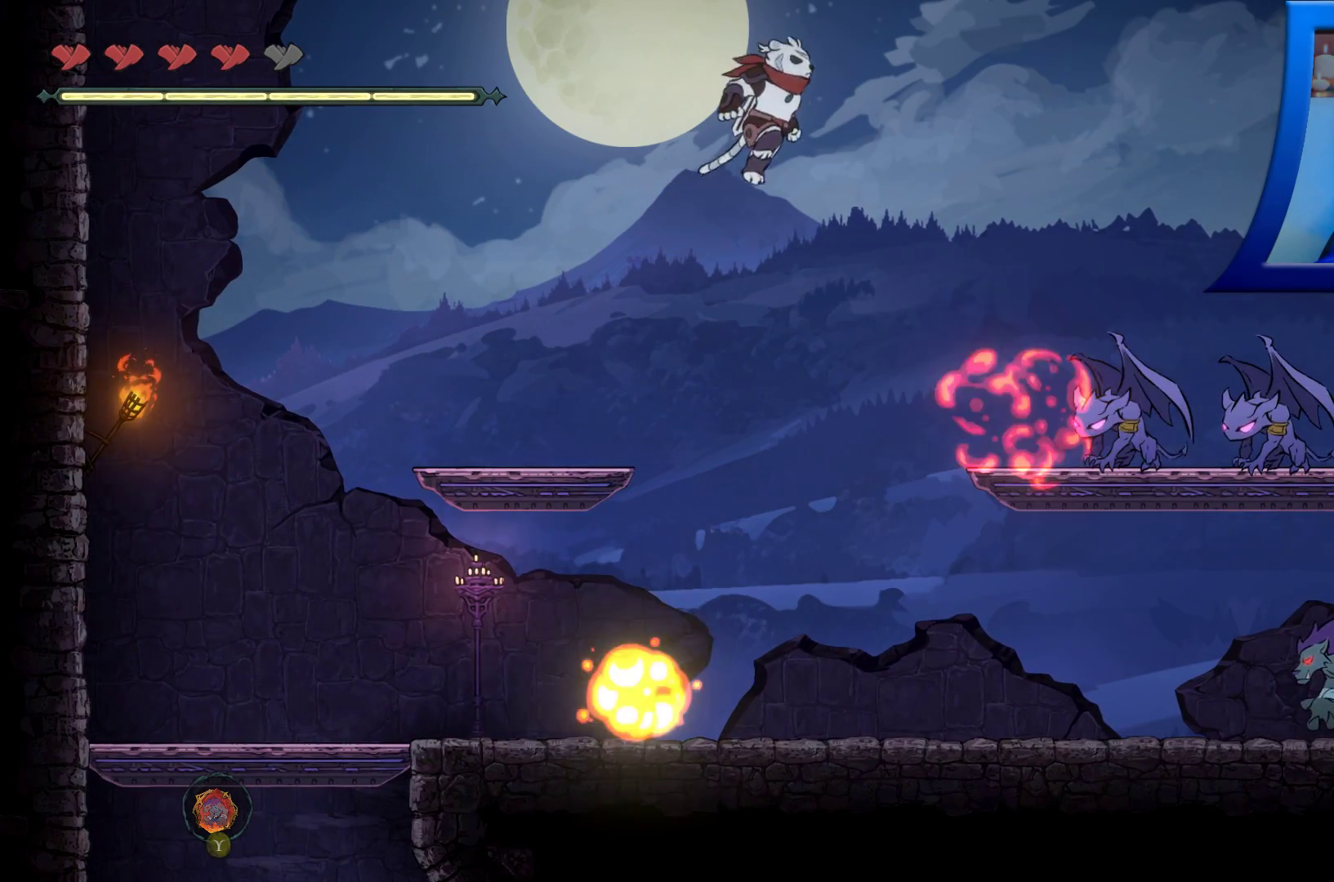
{"buttons": ["X"], "left_stick": "right", "right_stick": "center", "events": [[50, "left_stick", "center"], [133, "left_stick", "right"], [150, "A", "up"], [433, "X", "down"]]}
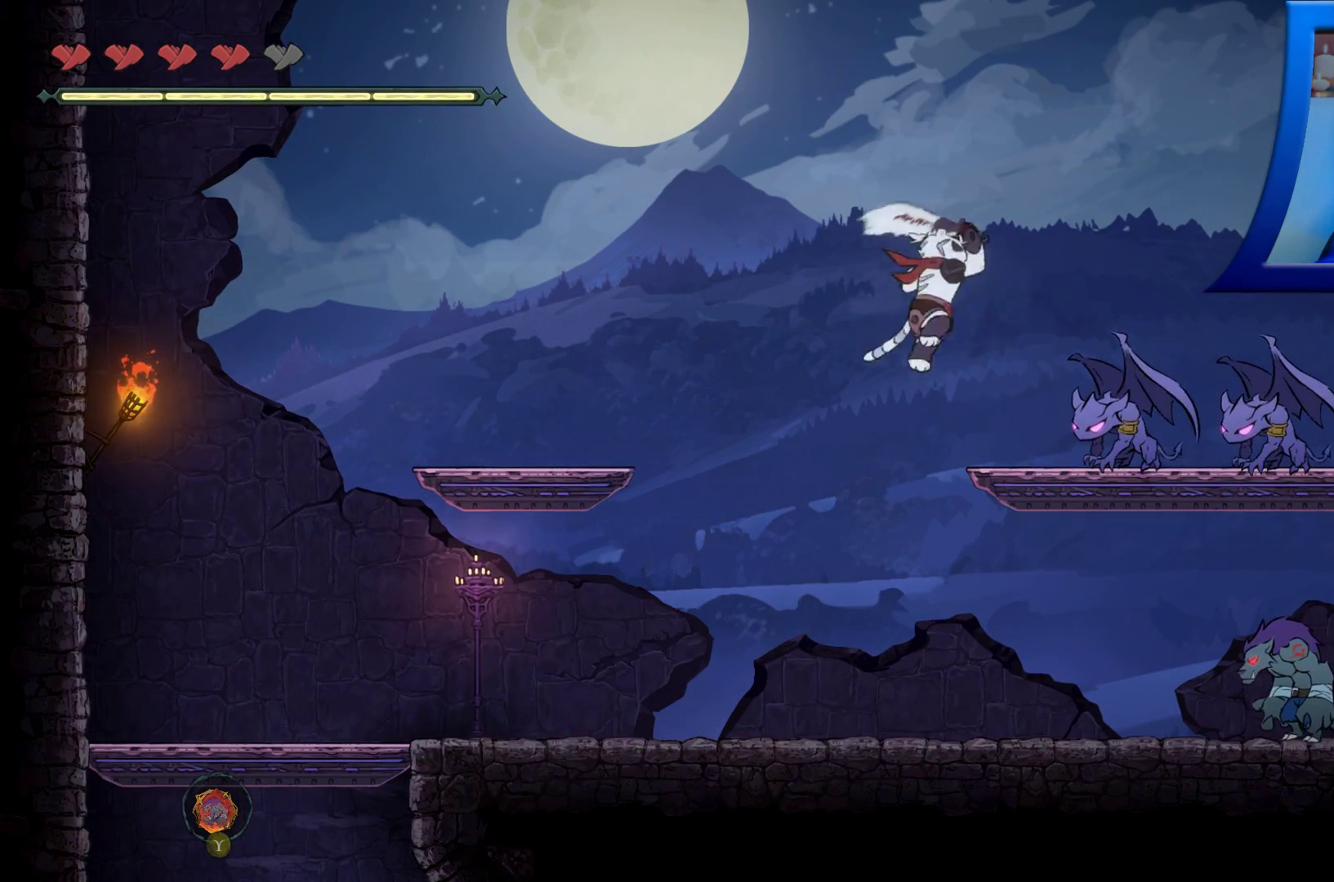
{"buttons": [], "left_stick": "center", "right_stick": "center", "events": [[67, "X", "up"], [83, "left_stick", "center"], [150, "X", "down"], [267, "X", "up"], [350, "X", "down"], [500, "X", "up"]]}
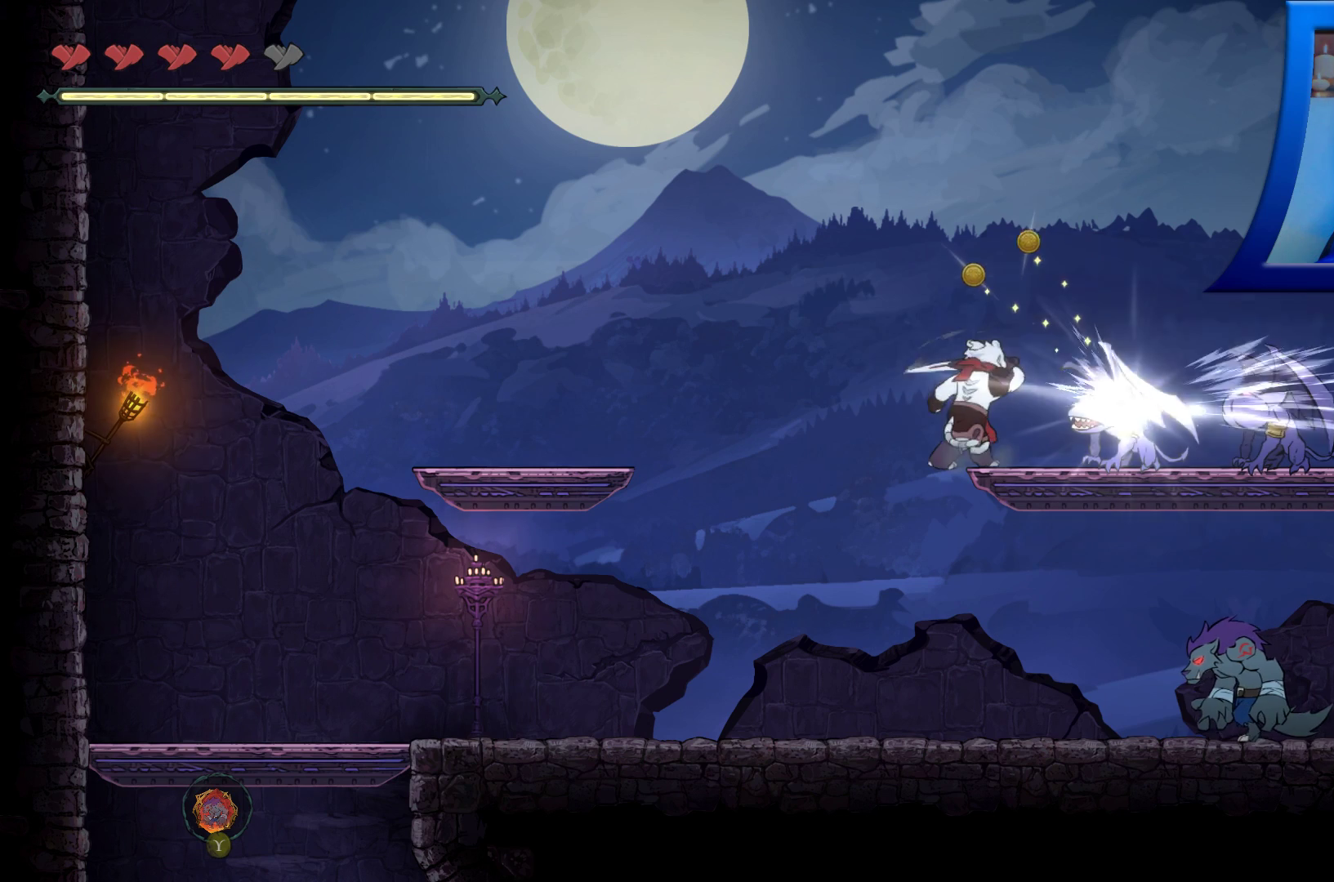
{"buttons": [], "left_stick": "center", "right_stick": "center", "events": [[50, "X", "down"], [183, "X", "up"], [250, "X", "down"], [333, "left_stick", "right"], [417, "X", "up"], [433, "left_stick", "center"]]}
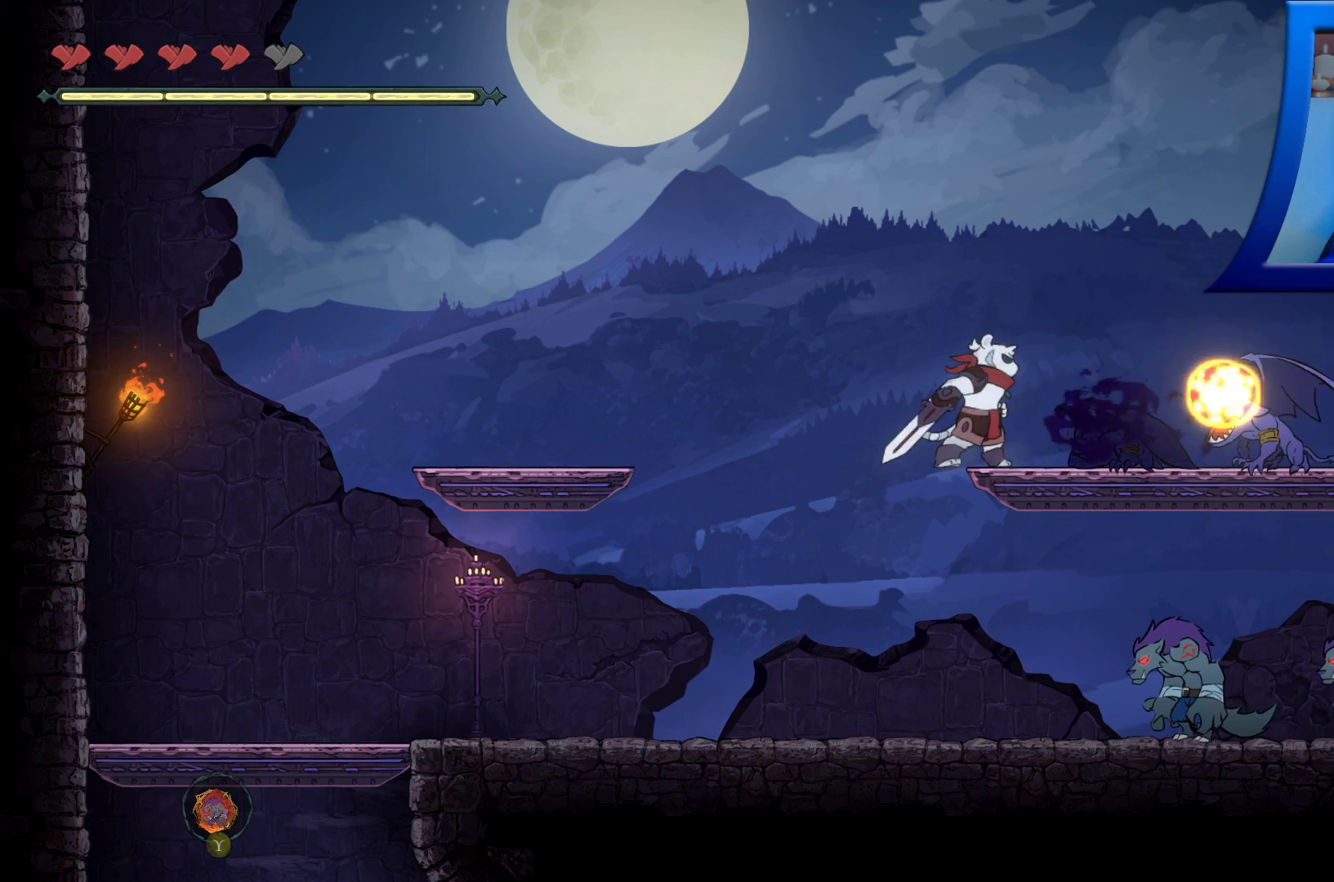
{"buttons": ["A"], "left_stick": "left", "right_stick": "center", "events": [[133, "Y", "down"], [250, "Y", "up"], [317, "left_stick", "left"], [467, "A", "down"]]}
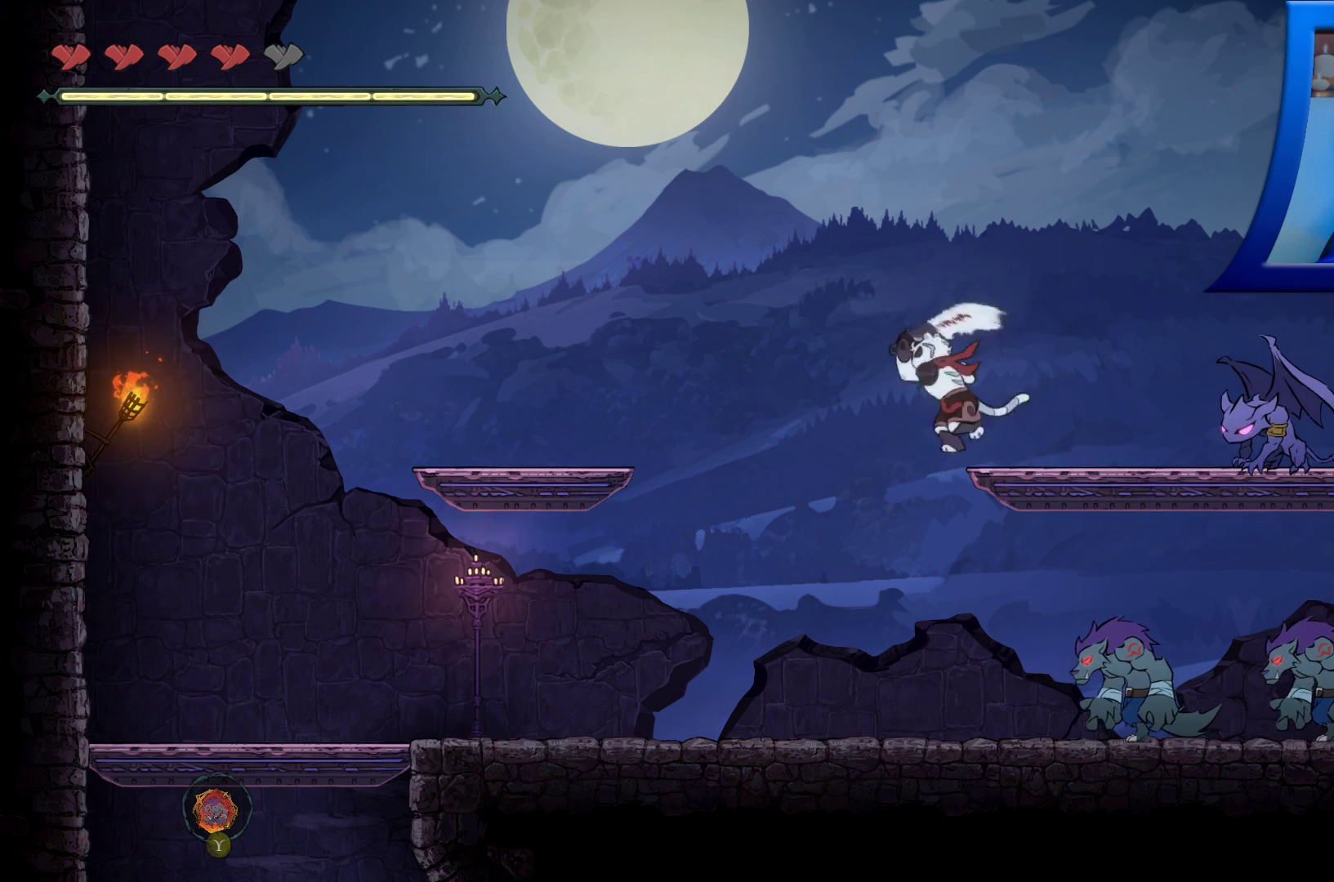
{"buttons": [], "left_stick": "down-left", "right_stick": "center", "events": [[317, "A", "up"], [383, "left_stick", "down-left"]]}
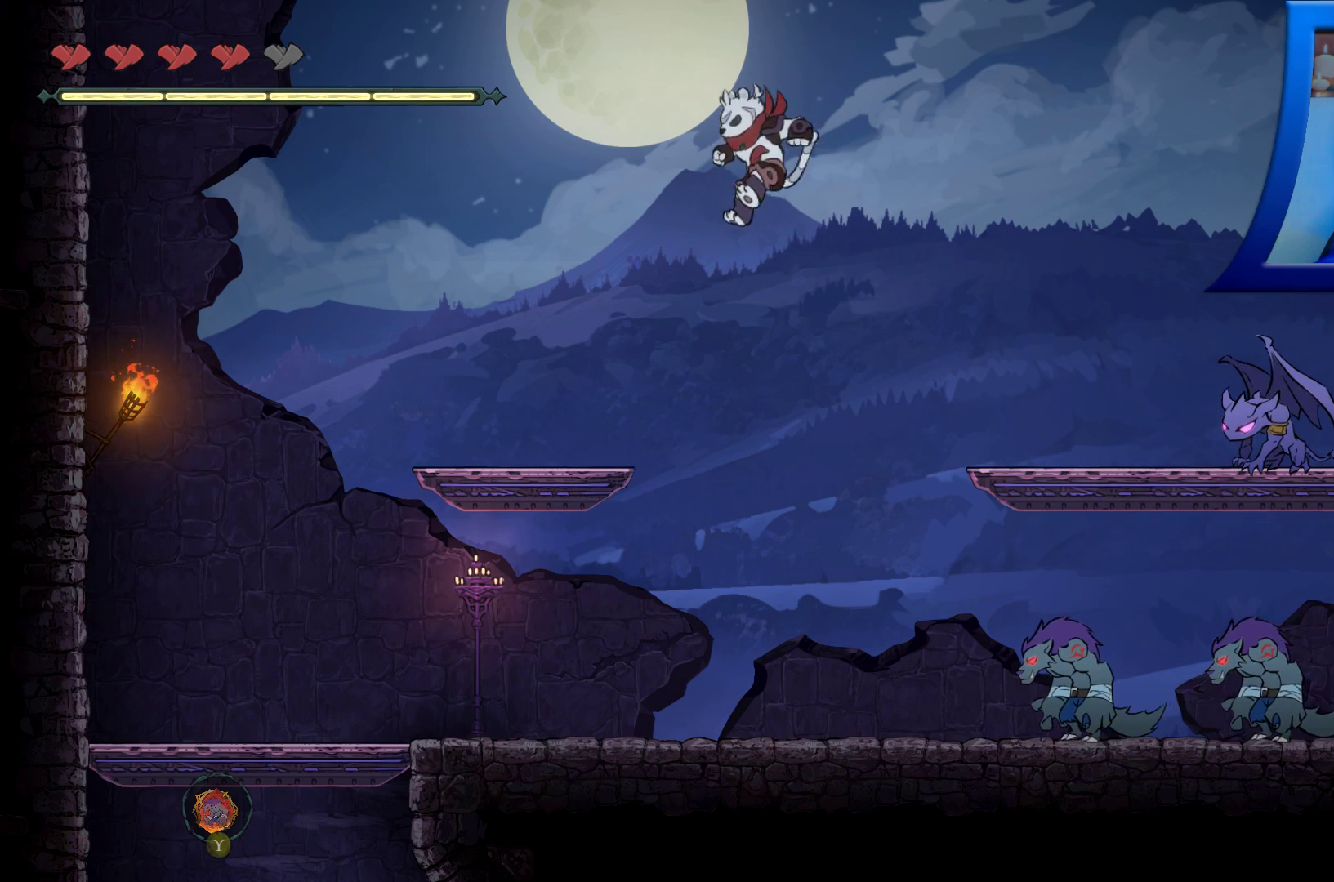
{"buttons": [], "left_stick": "center", "right_stick": "center", "events": [[67, "left_stick", "down-right"], [350, "X", "down"], [400, "left_stick", "center"], [483, "X", "up"]]}
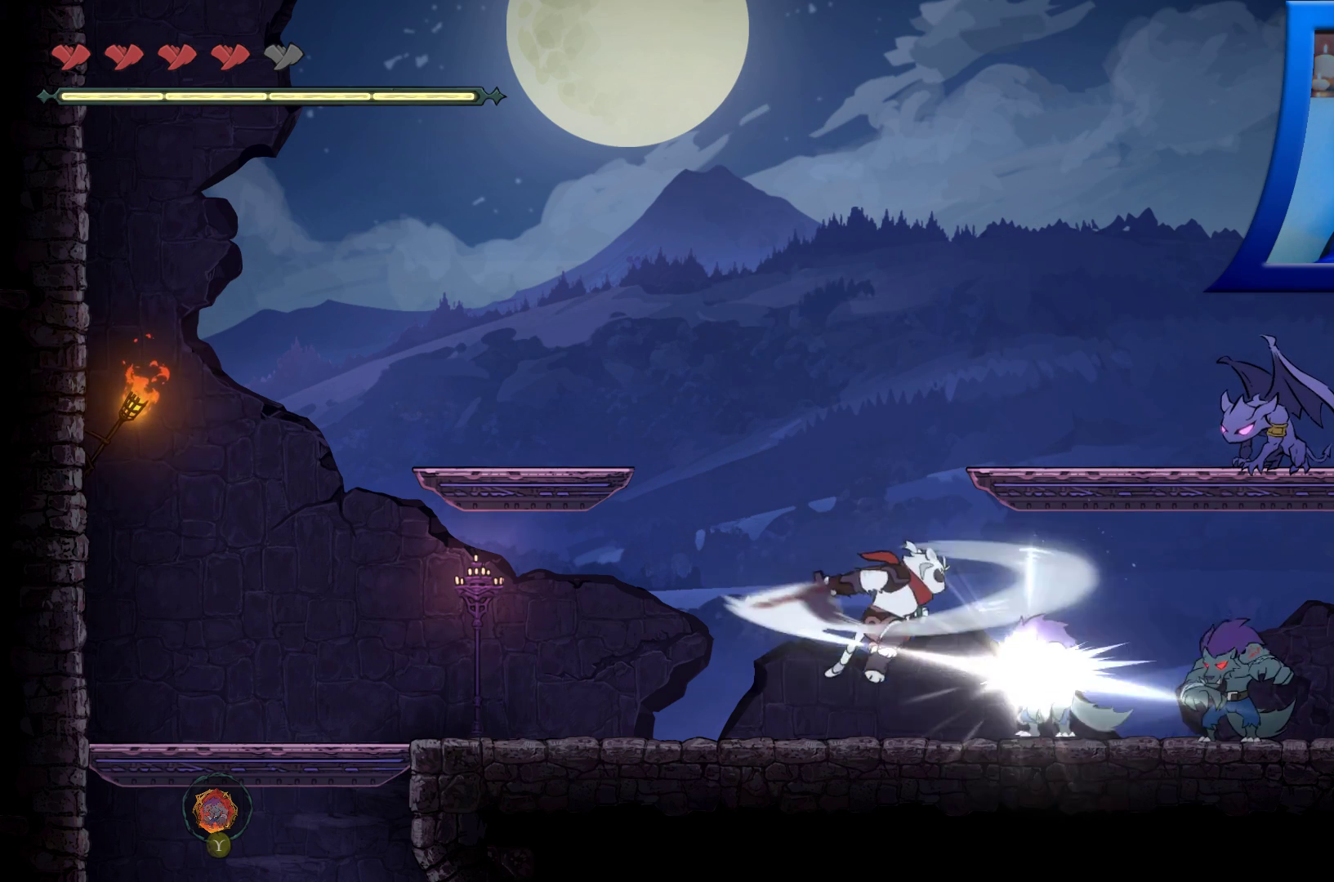
{"buttons": [], "left_stick": "left", "right_stick": "center", "events": [[50, "X", "down"], [167, "X", "up"], [233, "X", "down"], [367, "X", "up"], [417, "X", "down"], [483, "X", "up"], [483, "left_stick", "left"]]}
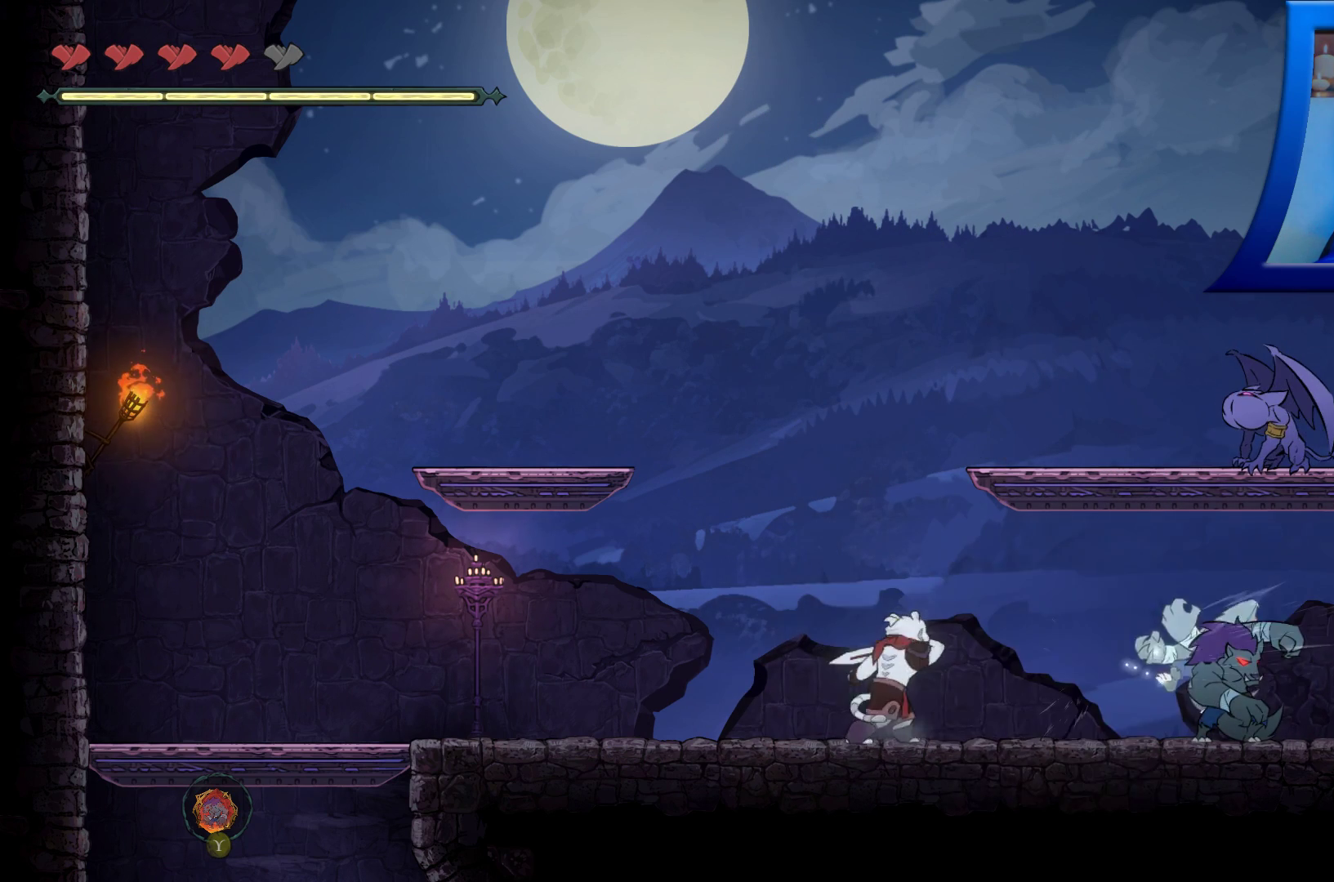
{"buttons": [], "left_stick": "left", "right_stick": "center", "events": [[67, "A", "down"], [483, "A", "up"]]}
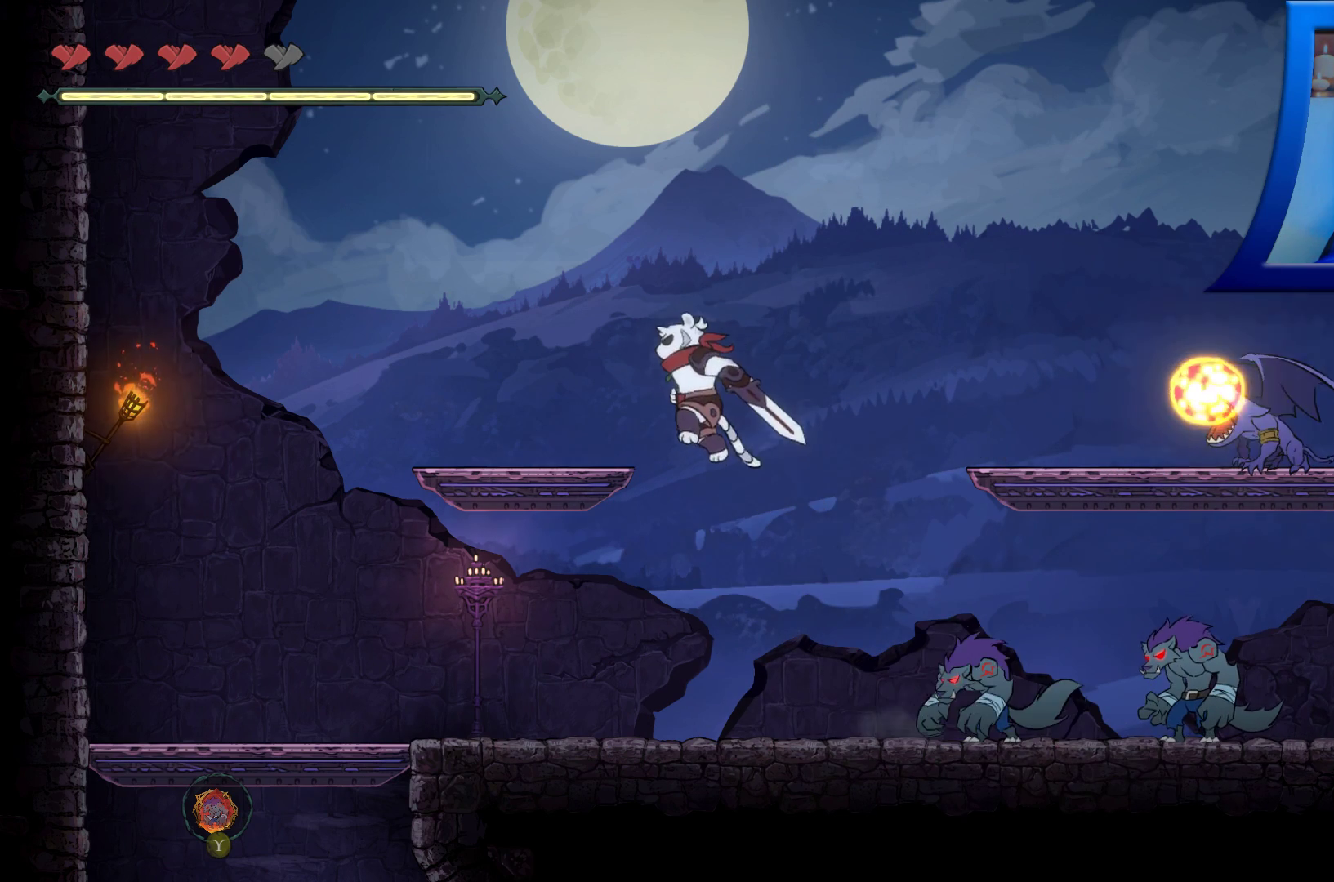
{"buttons": ["X"], "left_stick": "center", "right_stick": "center", "events": [[133, "left_stick", "down-right"], [350, "X", "down"], [400, "left_stick", "center"]]}
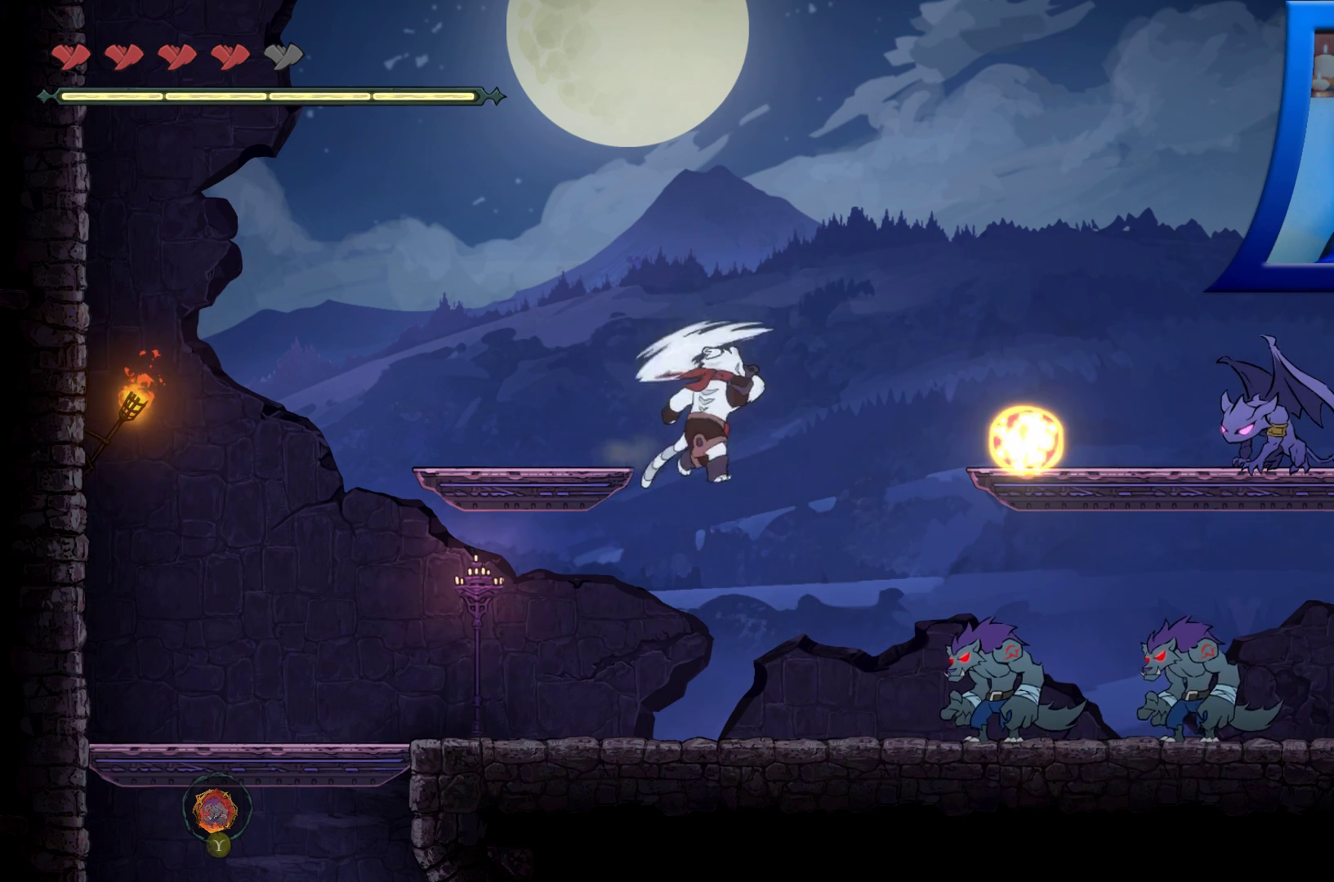
{"buttons": ["X"], "left_stick": "center", "right_stick": "center", "events": [[33, "X", "up"], [100, "left_stick", "right"], [283, "X", "down"], [317, "left_stick", "center"], [417, "X", "up"], [500, "X", "down"]]}
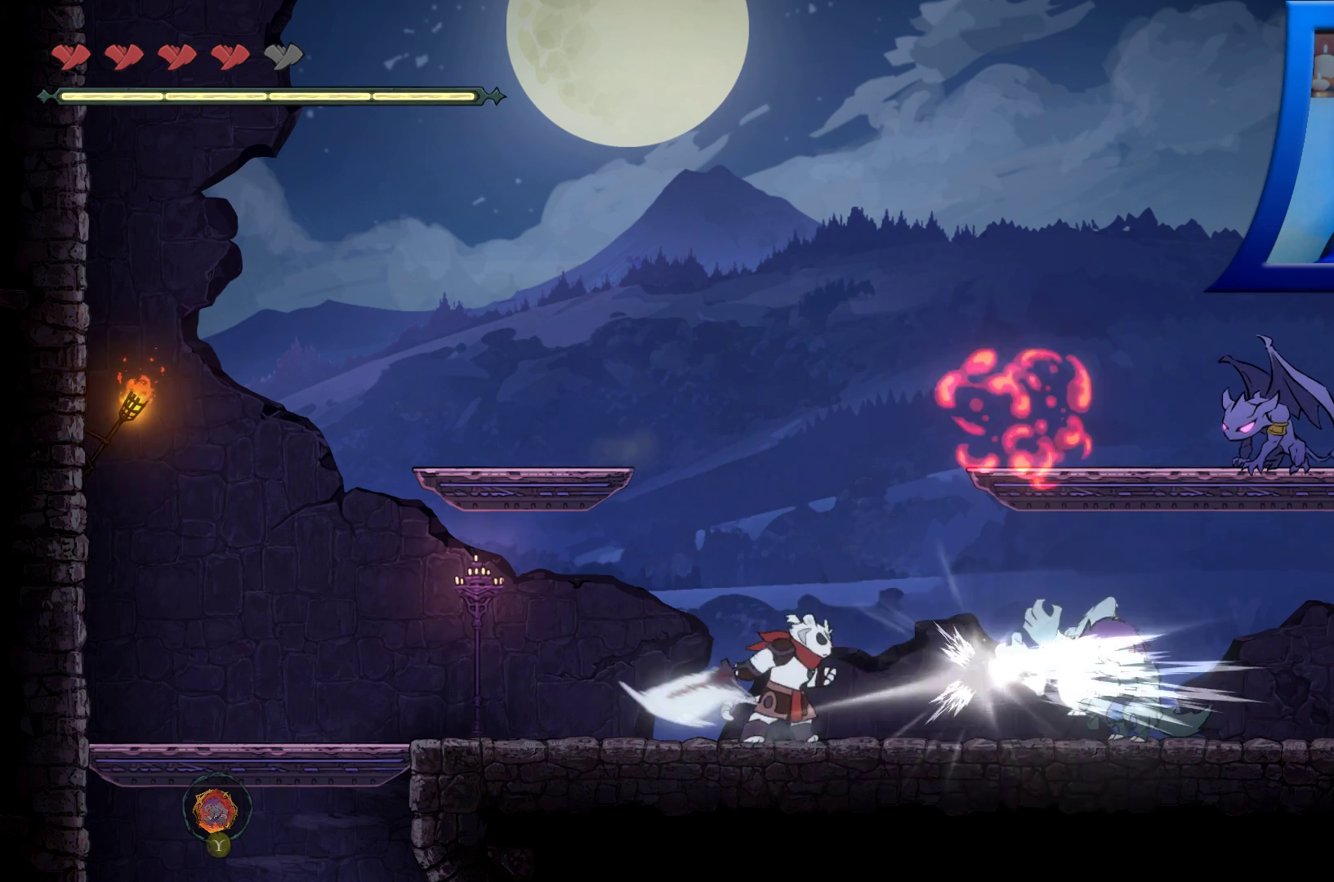
{"buttons": [], "left_stick": "left", "right_stick": "center", "events": [[150, "X", "up"], [200, "X", "down"], [333, "X", "up"], [417, "left_stick", "left"]]}
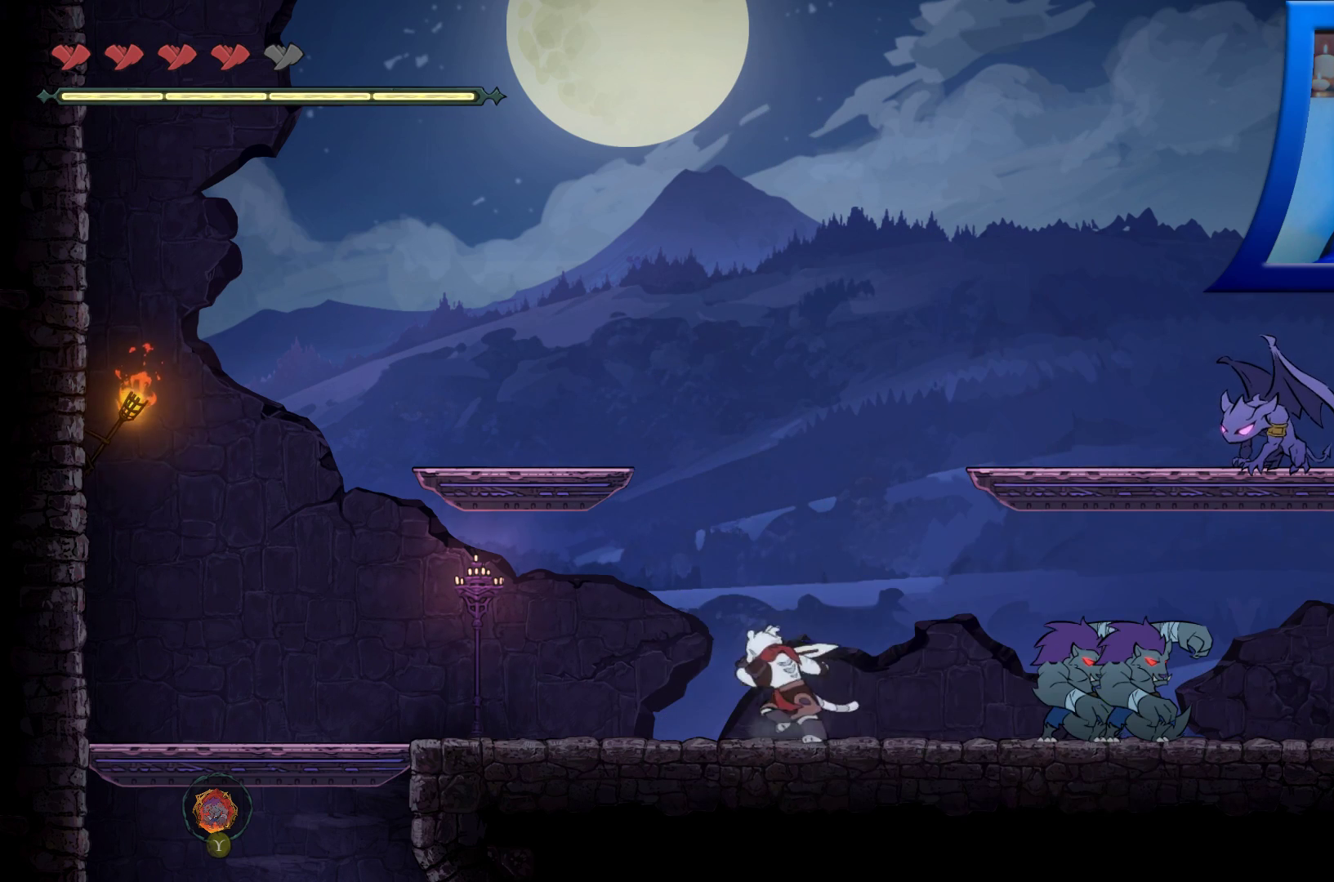
{"buttons": [], "left_stick": "left", "right_stick": "center", "events": [[50, "A", "down"], [467, "A", "up"]]}
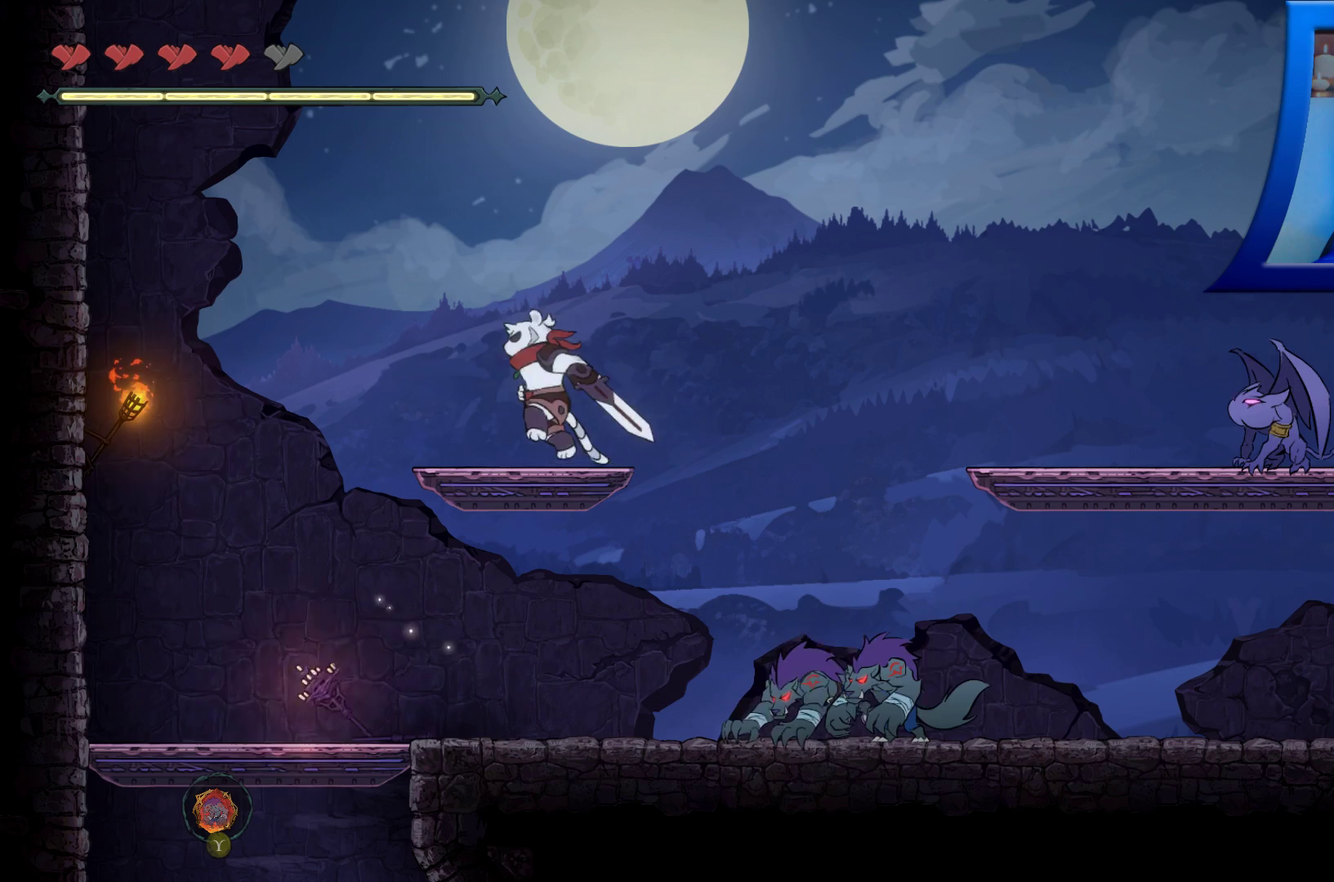
{"buttons": [], "left_stick": "left", "right_stick": "center", "events": []}
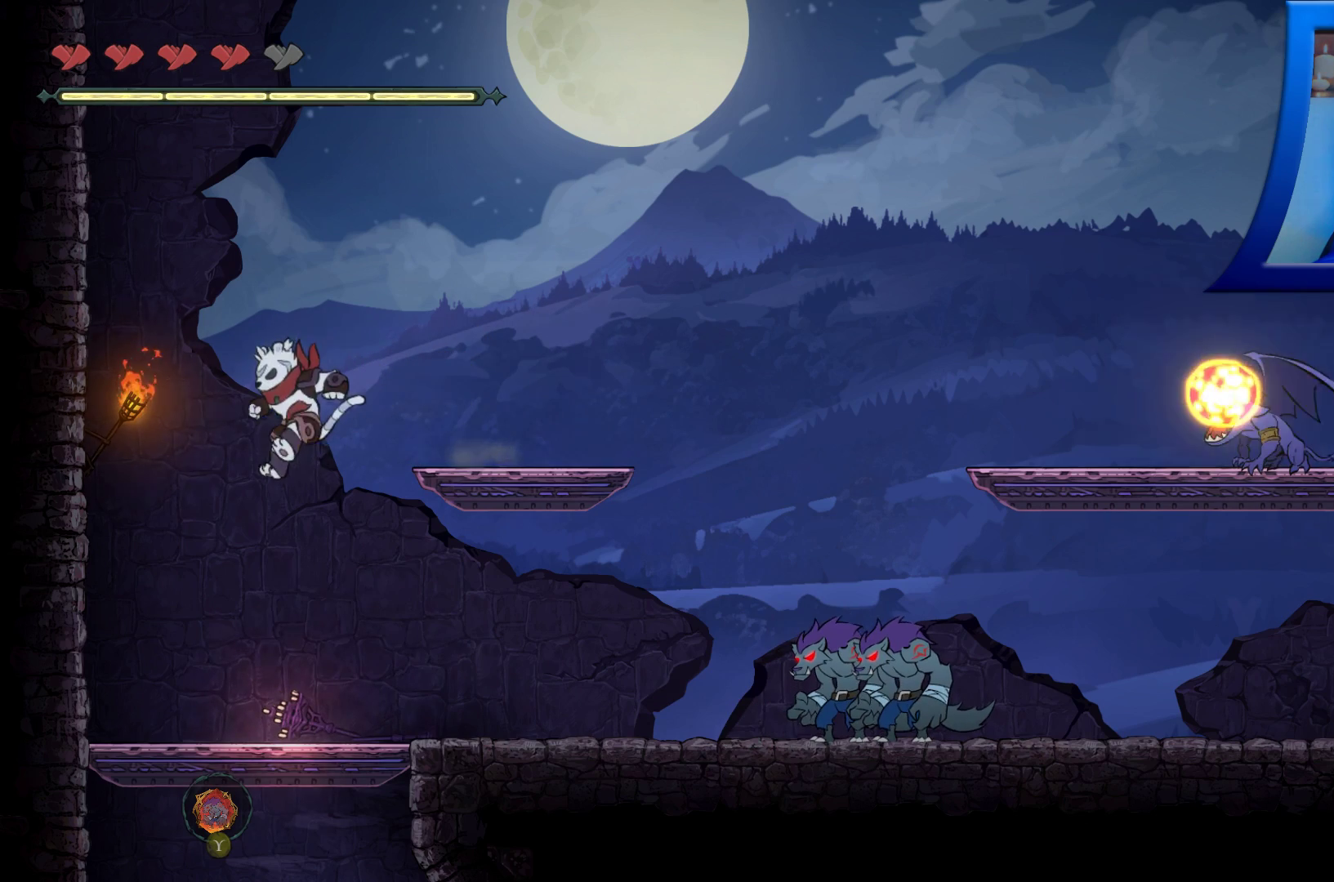
{"buttons": [], "left_stick": "right", "right_stick": "center", "events": [[67, "left_stick", "down"], [167, "left_stick", "right"]]}
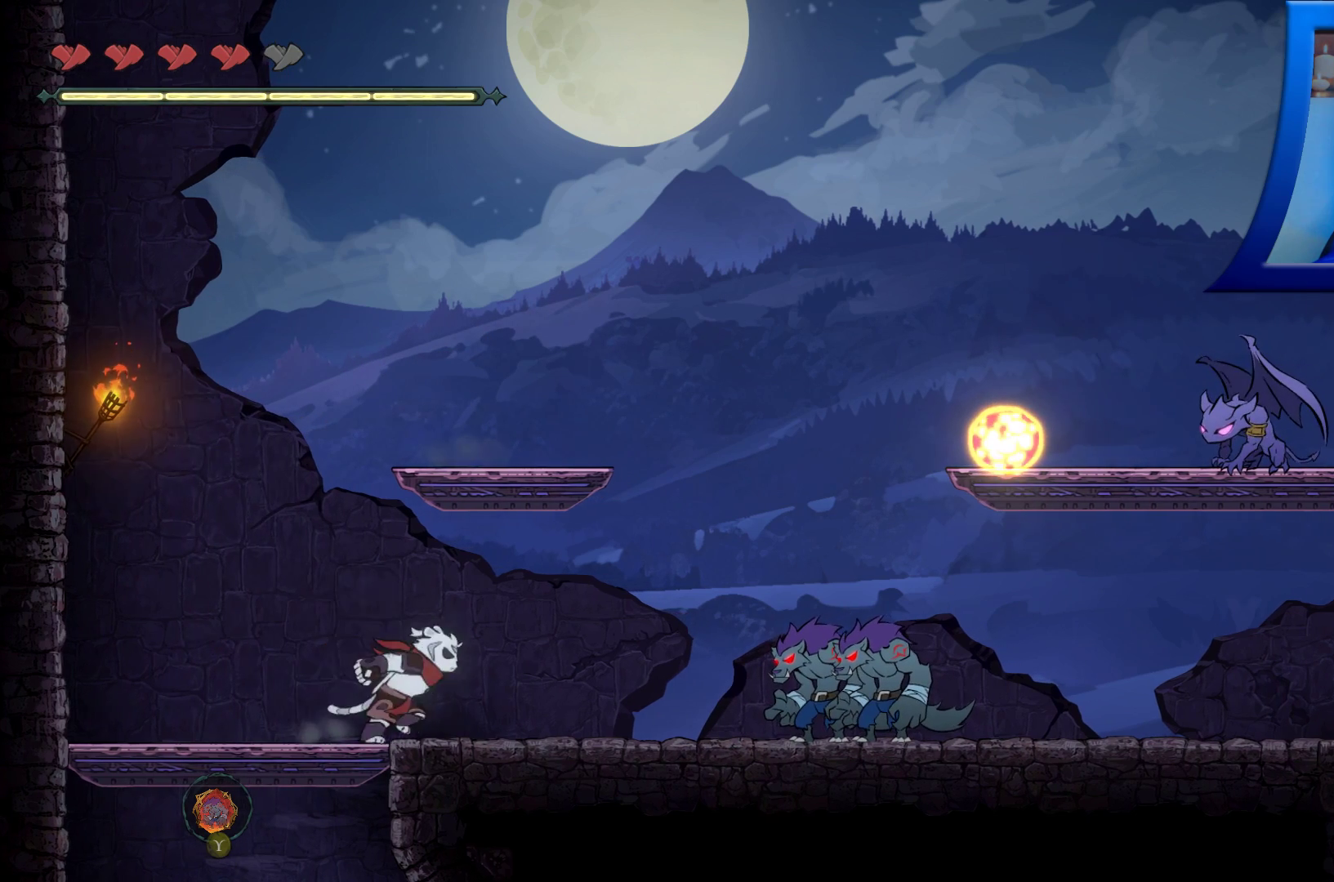
{"buttons": ["X"], "left_stick": "right", "right_stick": "center", "events": [[500, "X", "down"]]}
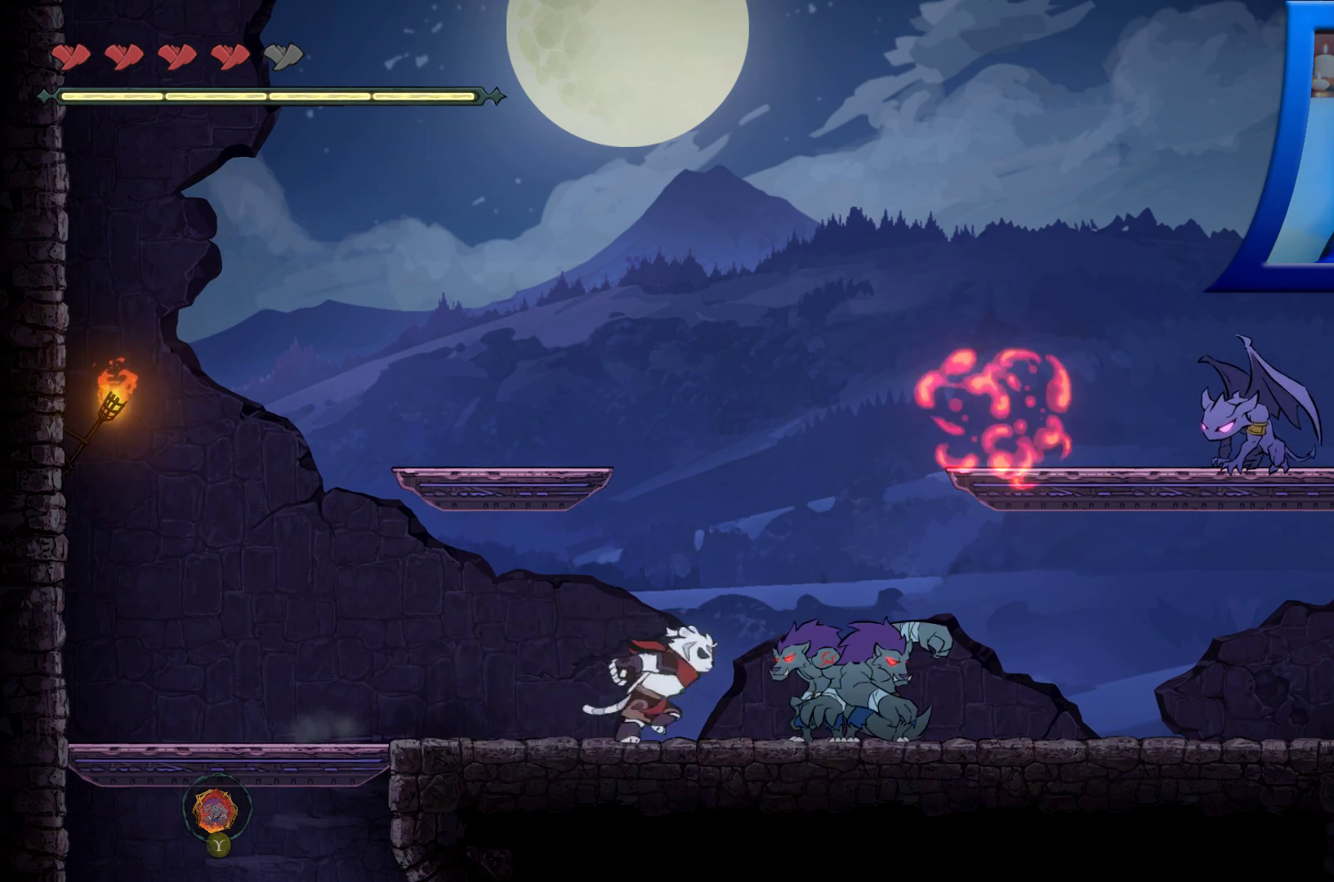
{"buttons": ["A"], "left_stick": "left", "right_stick": "center", "events": [[117, "X", "up"], [117, "left_stick", "center"], [183, "X", "down"], [317, "X", "up"], [367, "left_stick", "left"], [433, "A", "down"]]}
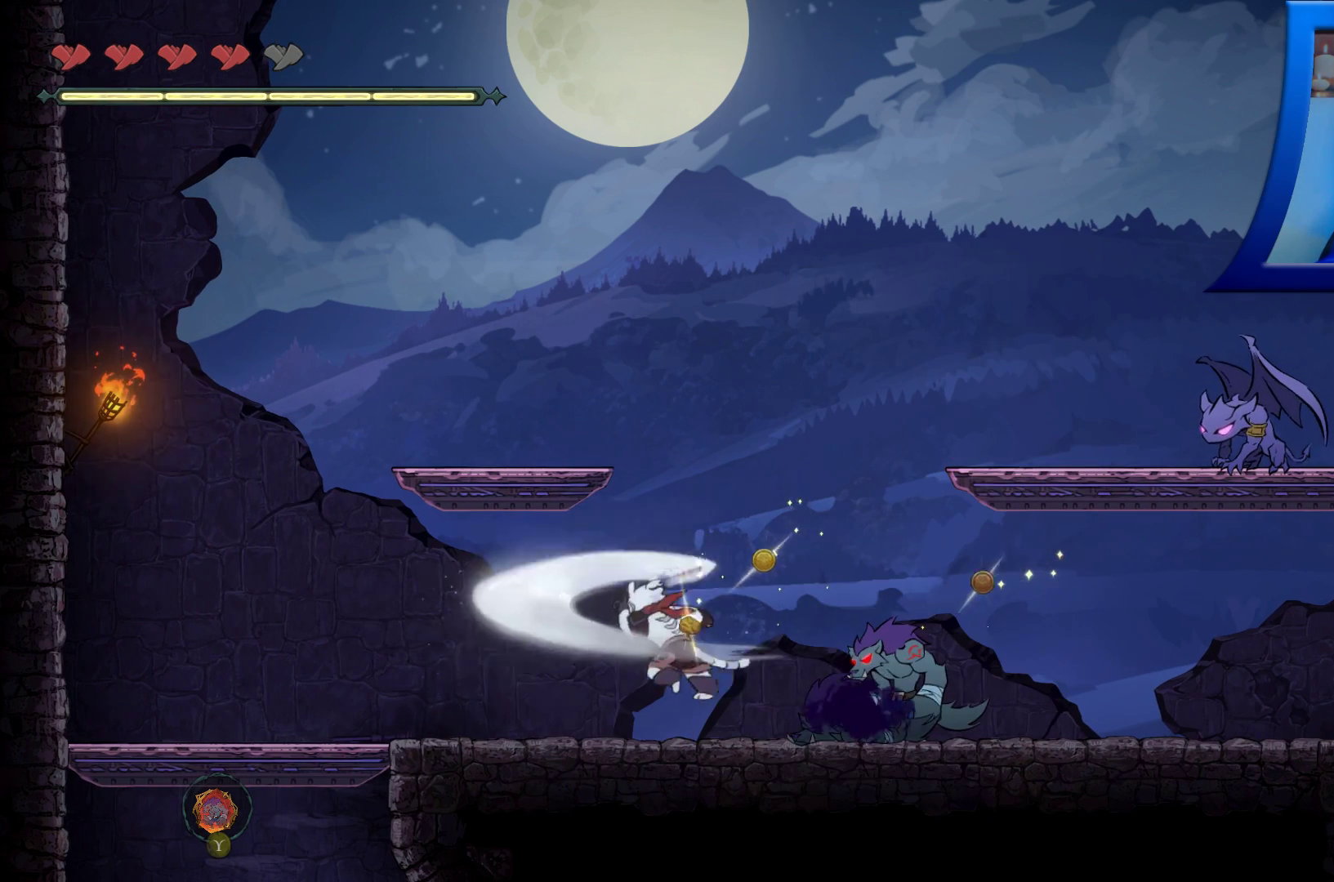
{"buttons": [], "left_stick": "left", "right_stick": "center", "events": [[17, "A", "up"]]}
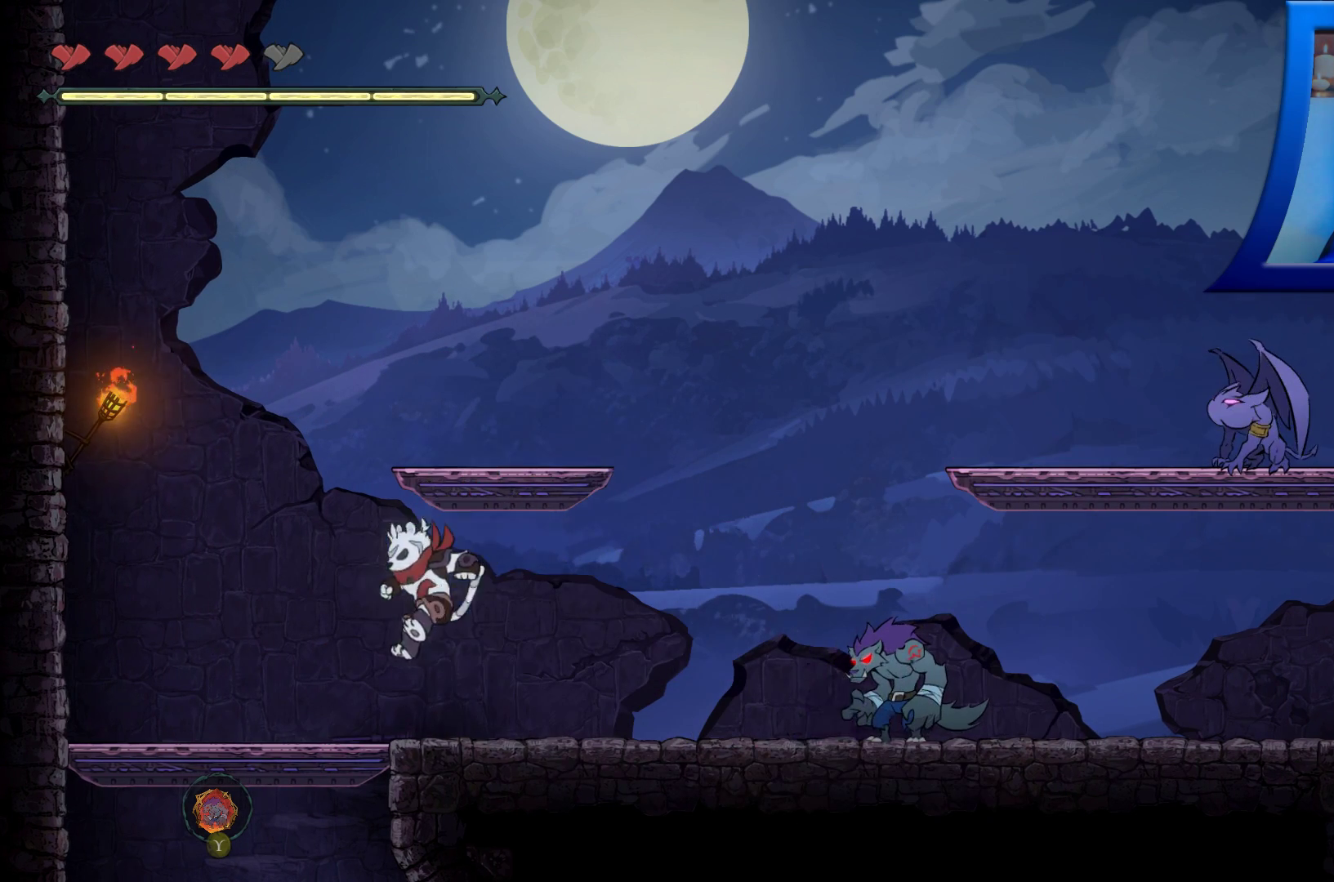
{"buttons": [], "left_stick": "right", "right_stick": "center", "events": [[350, "left_stick", "right"]]}
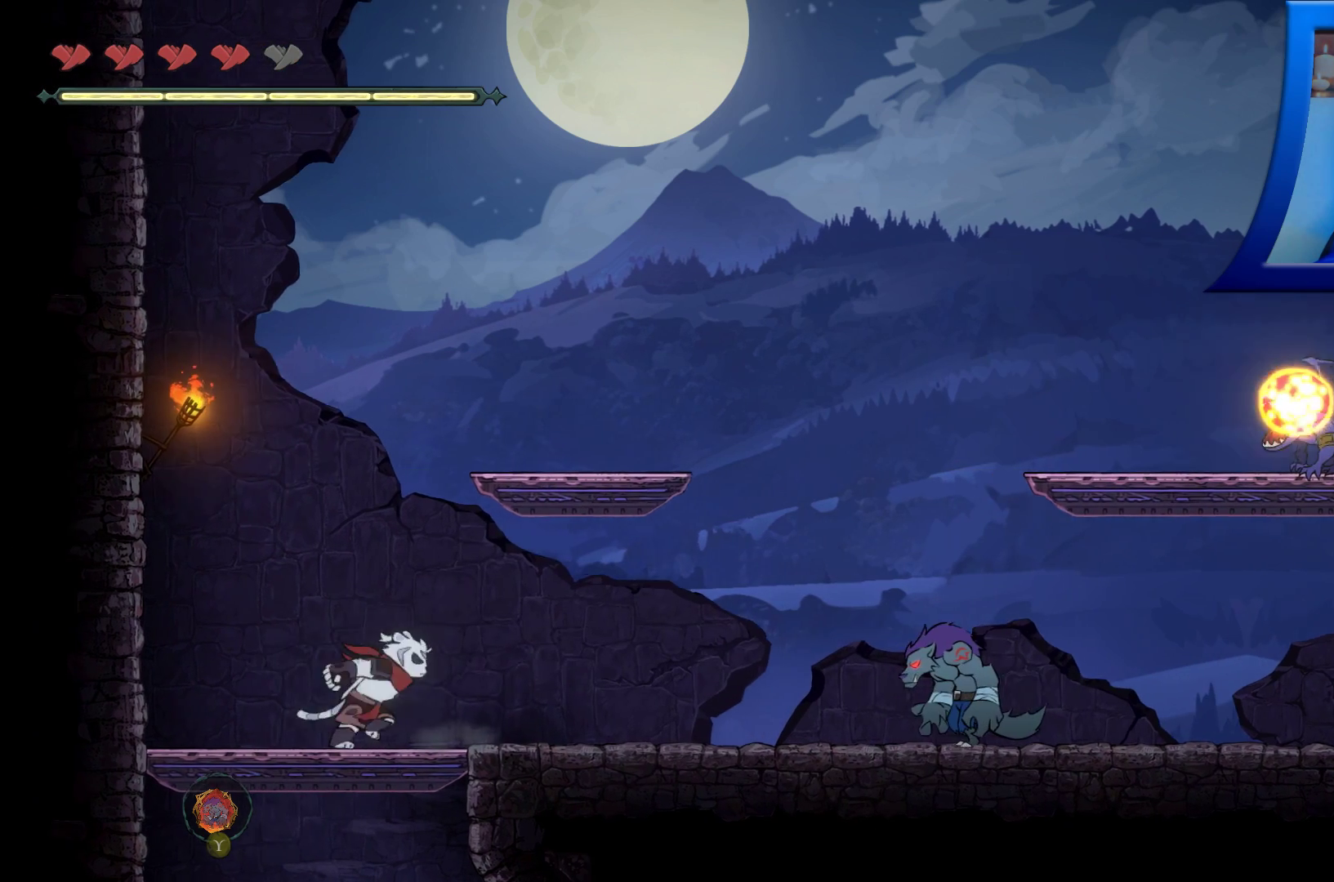
{"buttons": [], "left_stick": "center", "right_stick": "center", "events": [[83, "left_stick", "center"], [133, "Y", "down"], [200, "Y", "up"]]}
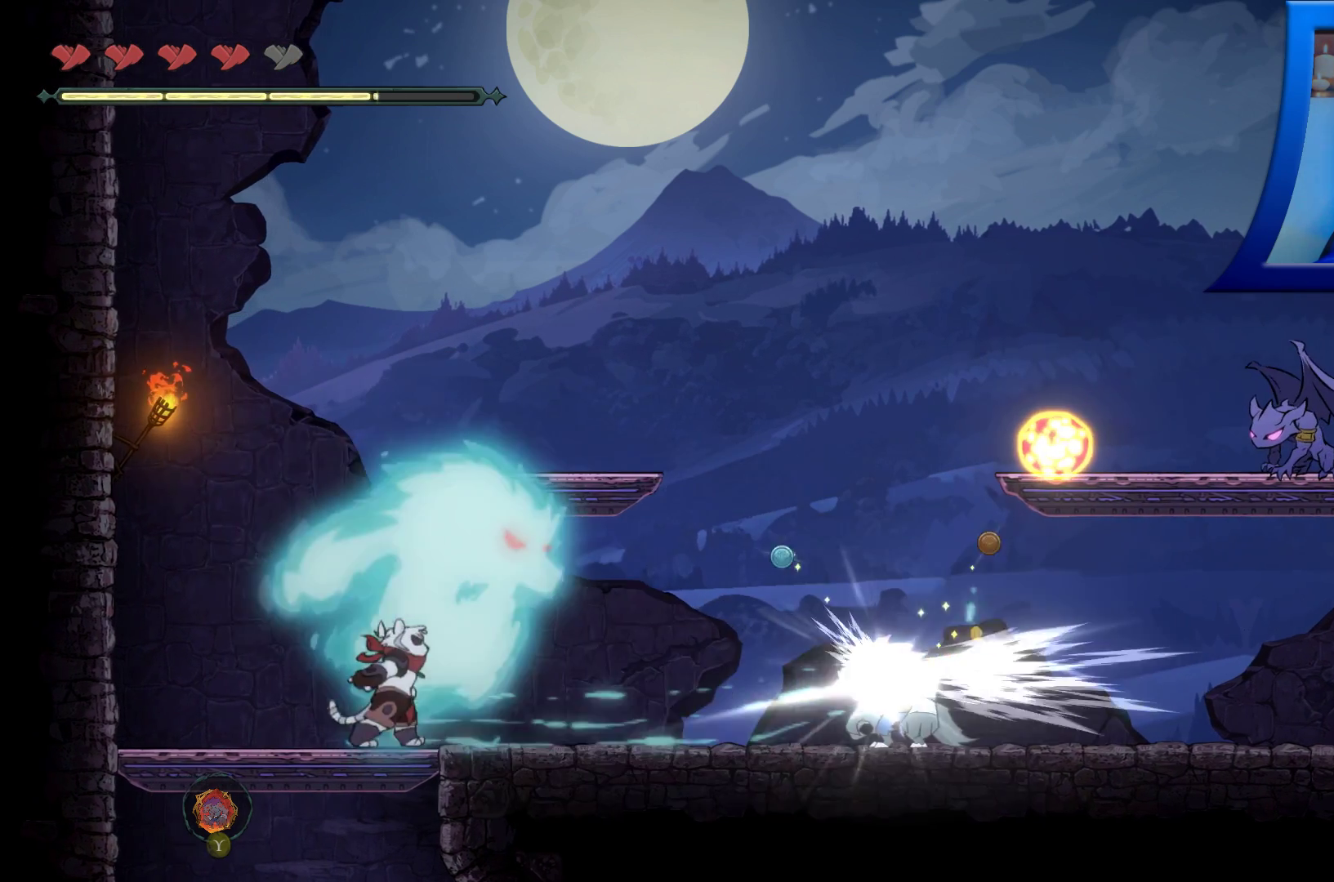
{"buttons": [], "left_stick": "center", "right_stick": "center", "events": []}
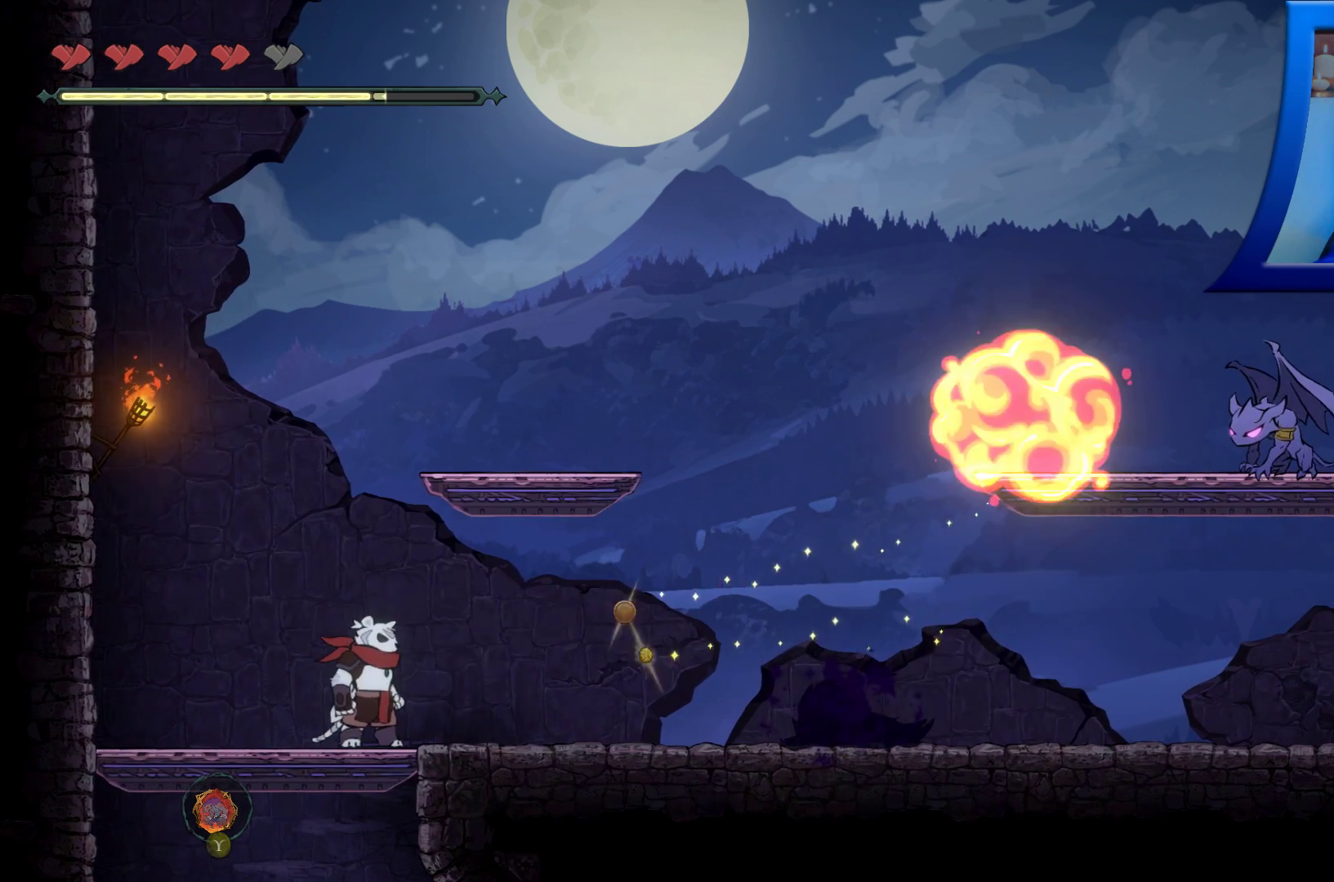
{"buttons": [], "left_stick": "right", "right_stick": "center", "events": [[283, "left_stick", "right"]]}
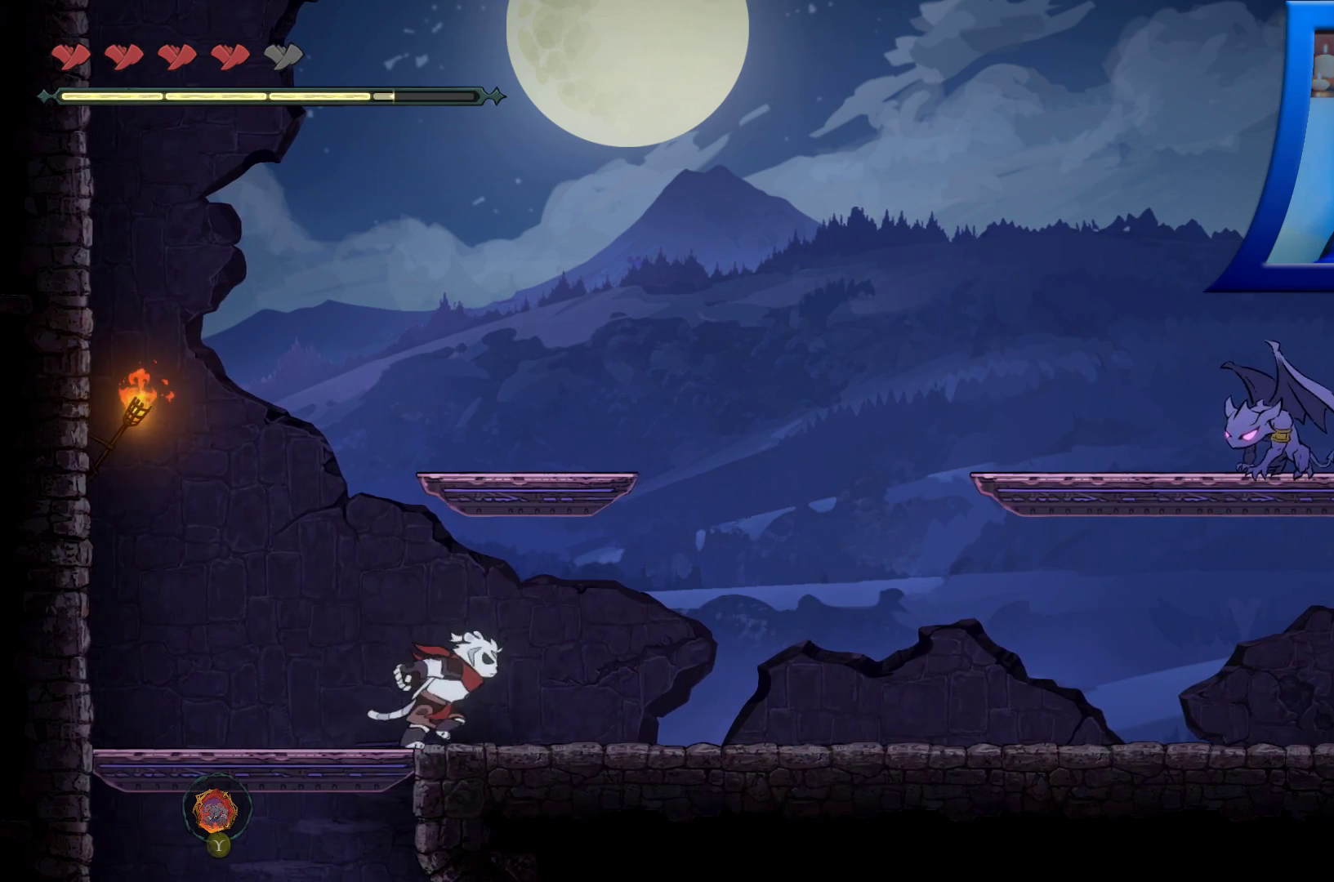
{"buttons": ["A"], "left_stick": "right", "right_stick": "center", "events": [[350, "A", "down"]]}
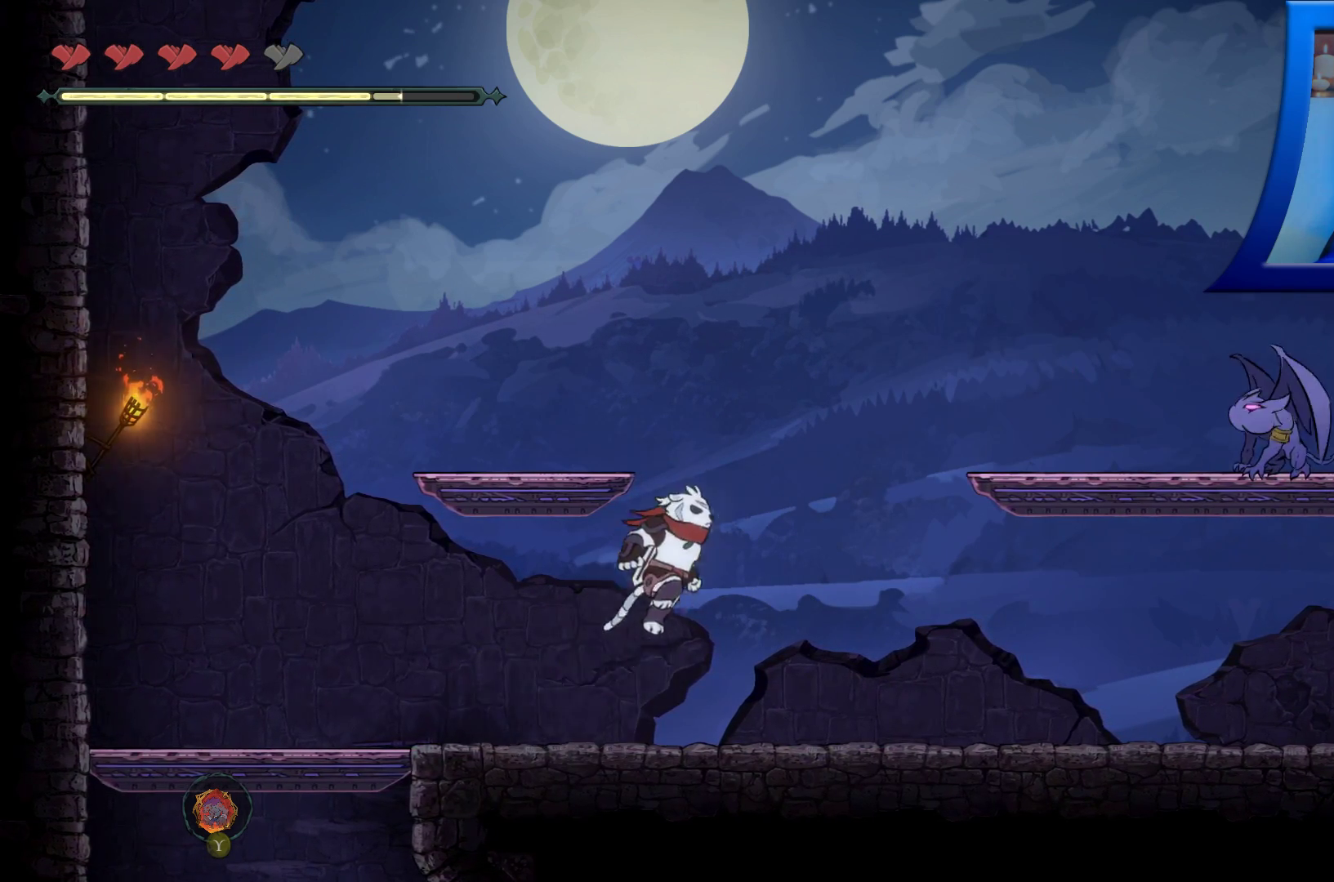
{"buttons": [], "left_stick": "right", "right_stick": "center", "events": [[167, "A", "up"], [250, "Y", "down"], [350, "Y", "up"]]}